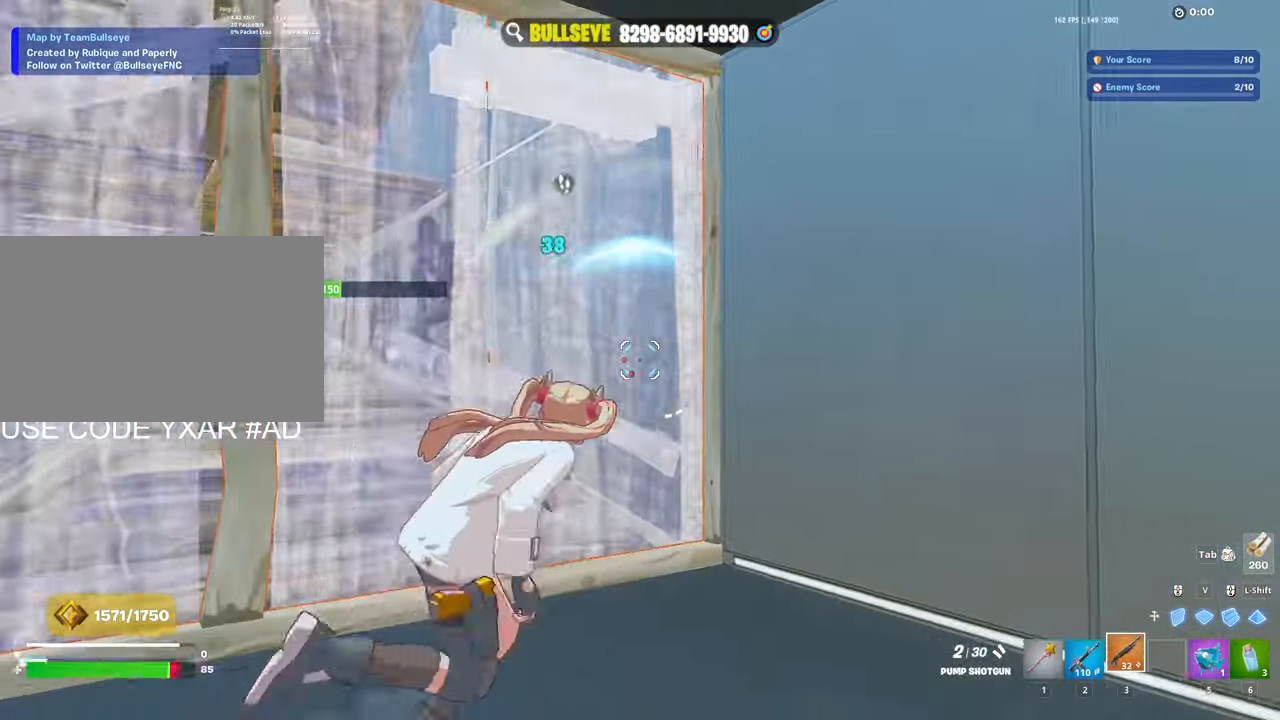
Gameplay with keyboard and mouse; each line is a JSON object with the keys and mouse buttons held at the frame after it. "events" lists presses ("down") and releases ("up") of "1", "2", "3", "4", "5", "a", "alt", "c", "caps_lock", "ctrl", "d", "e", "f", "g", "q", "r", "s", "shift", "space", "t", "tab", "v", "w", "x", "z", "mouse_left", "mouse_wheel" and "mouse_right" between this image and that frame as [ms after this image, input, new state], when the widget could be followed in between. "mouse_left", "mouse_wheel", "mouse_right" = the "left", "wheel", "right" buttons of the "mouse" list. No other keys are recorded. "wheel" means that the mouse wheel is clicked or scrolled. Not read: mouse_move.
{"keys": ["a"], "mouse": [], "events": [[100, "d", "up"], [283, "a", "down"], [333, "ctrl", "down"], [333, "w", "up"], [416, "ctrl", "up"]]}
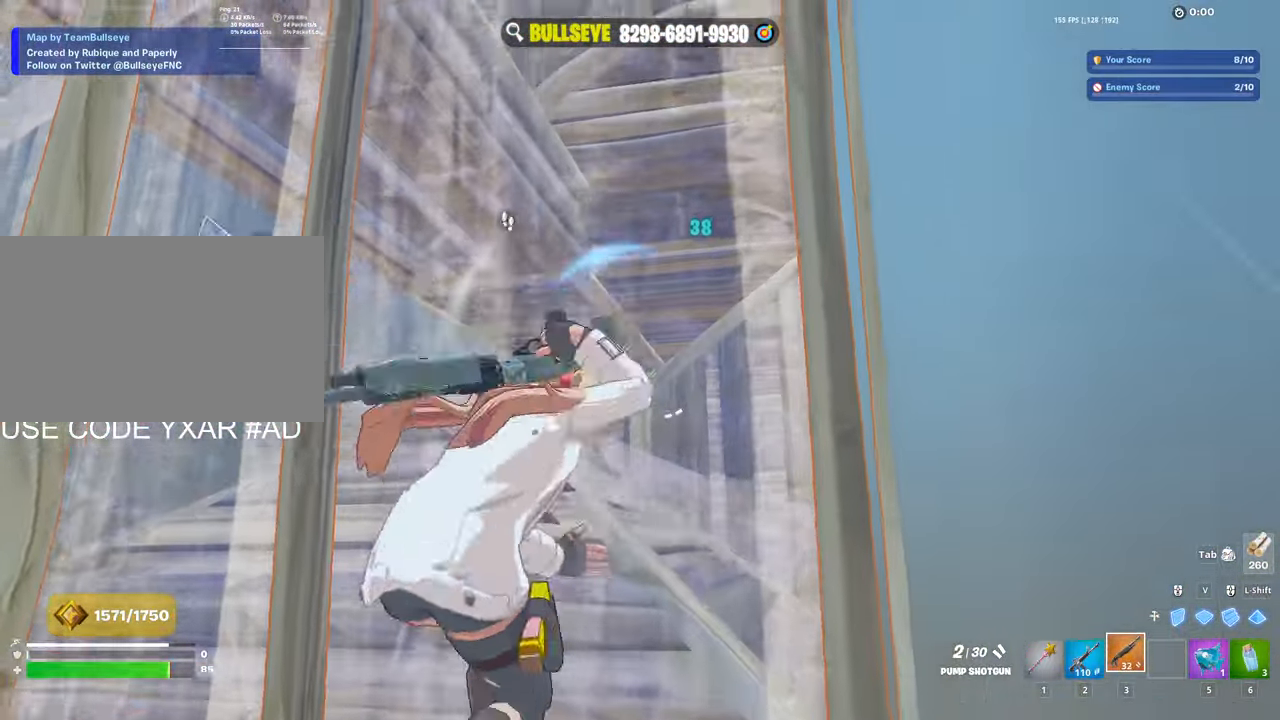
{"keys": ["a"], "mouse": [], "events": [[200, "ctrl", "down"], [300, "ctrl", "up"]]}
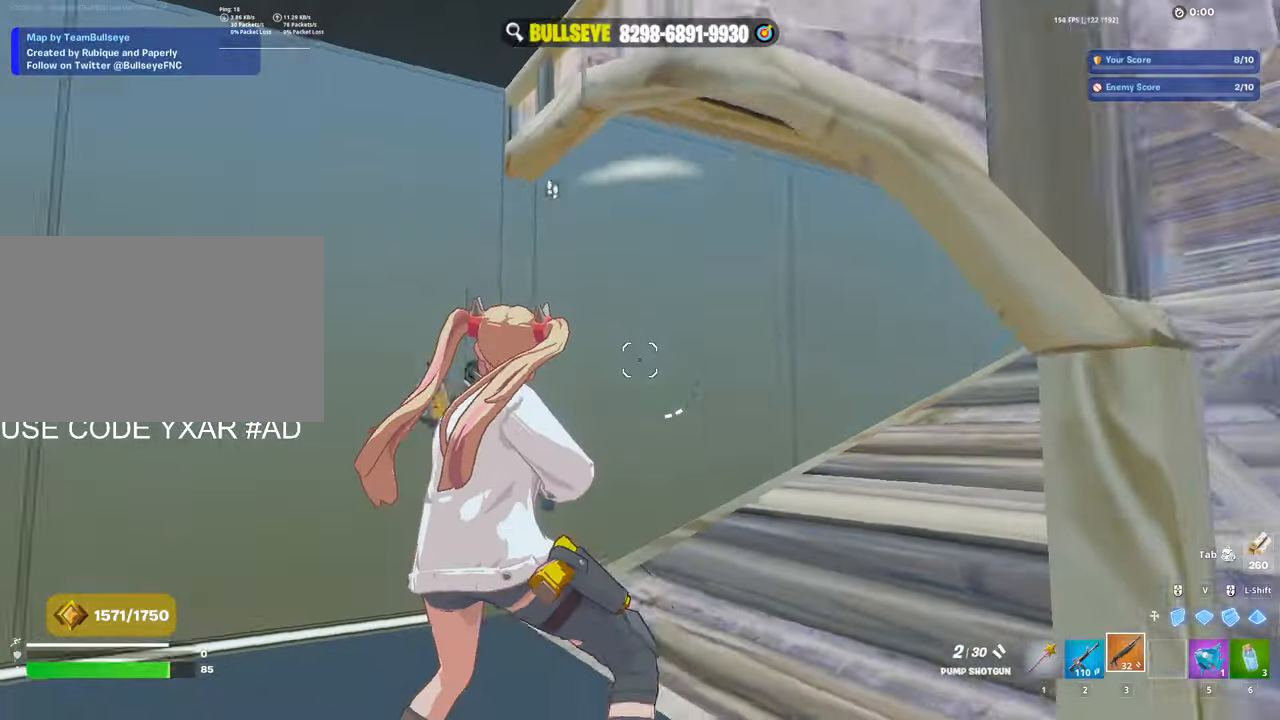
{"keys": ["a", "w"], "mouse": [], "events": [[133, "mouse_left", "down"], [167, "c", "down"], [167, "mouse_left", "up"], [167, "w", "down"], [267, "c", "up"]]}
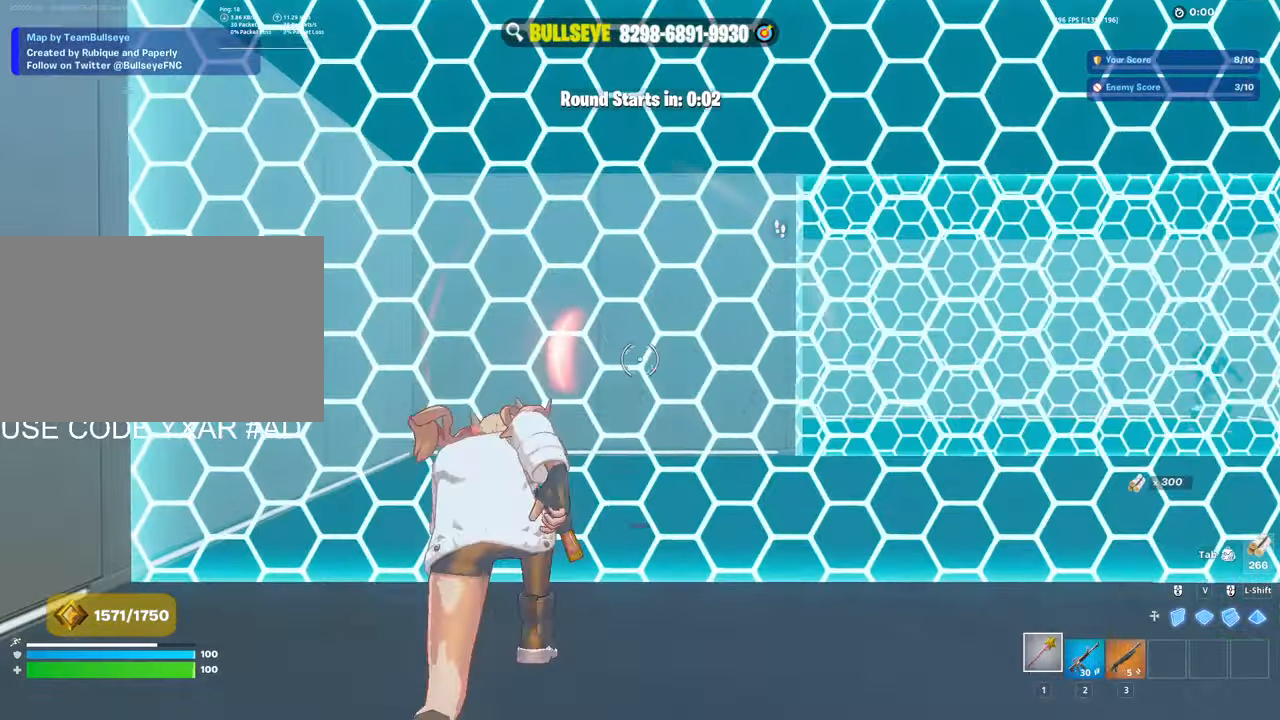
{"keys": ["c", "d", "w"], "mouse": [], "events": [[100, "a", "up"], [150, "d", "down"], [150, "w", "up"], [467, "c", "down"], [467, "w", "down"]]}
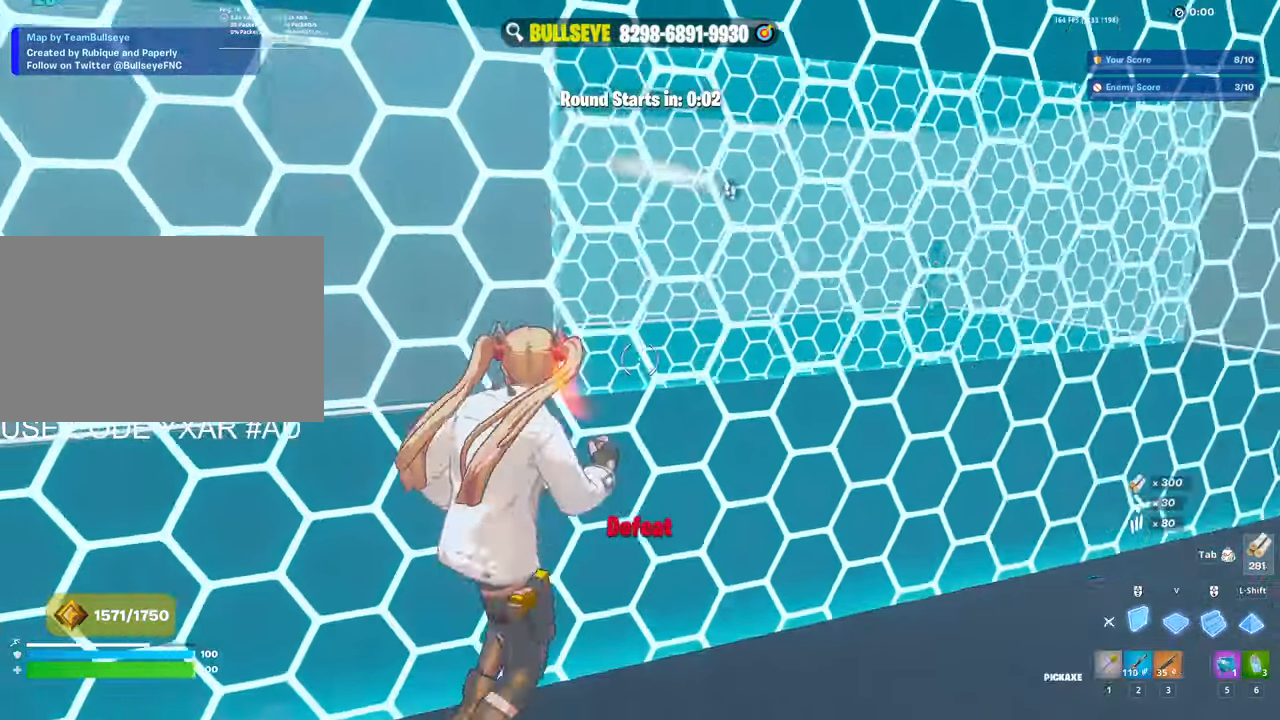
{"keys": ["shift", "w"], "mouse": ["left"], "events": [[17, "c", "up"], [17, "mouse_left", "down"], [400, "d", "up"], [483, "shift", "down"]]}
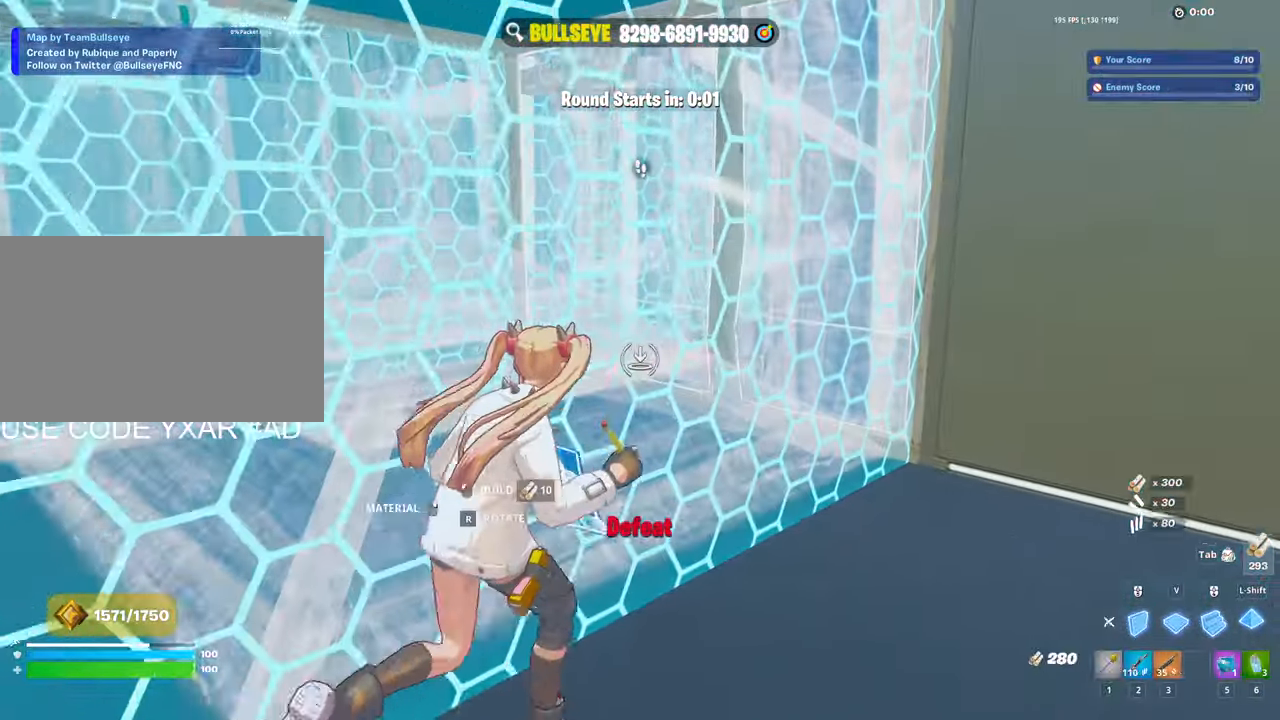
{"keys": ["w"], "mouse": [], "events": [[117, "shift", "up"], [167, "3", "down"], [167, "mouse_left", "up"], [267, "3", "up"], [450, "r", "down"], [500, "r", "up"]]}
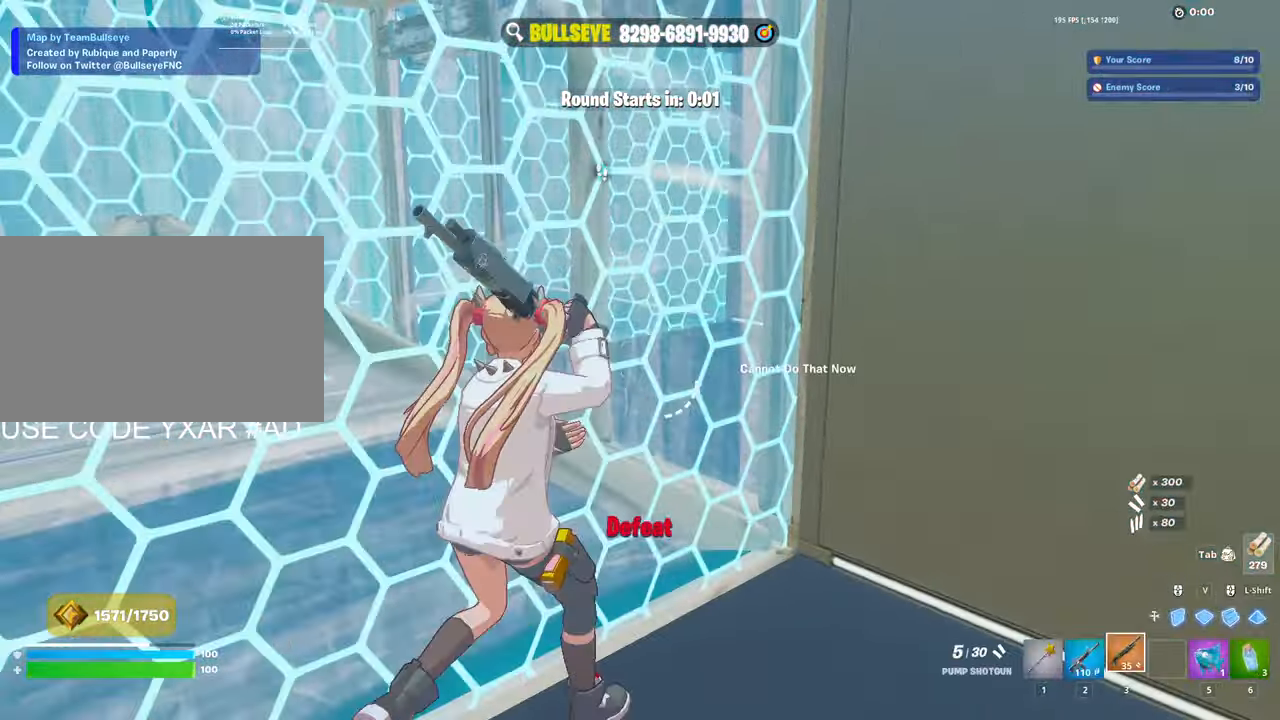
{"keys": ["a", "w"], "mouse": [], "events": [[50, "a", "down"], [100, "r", "down"], [183, "r", "up"], [283, "r", "down"], [333, "r", "up"]]}
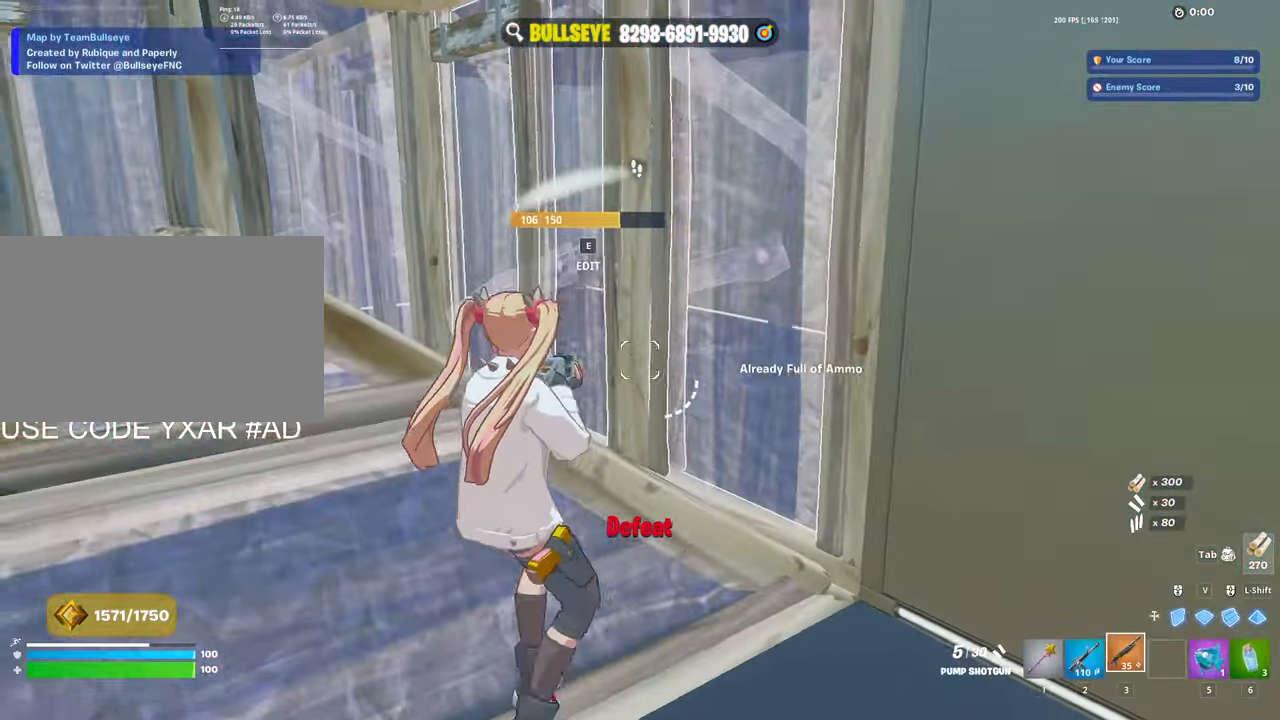
{"keys": ["a", "w"], "mouse": ["wheel"], "events": [[117, "e", "down"], [150, "e", "up"], [150, "mouse_left", "down"], [383, "mouse_left", "up"], [483, "mouse_wheel", "down"]]}
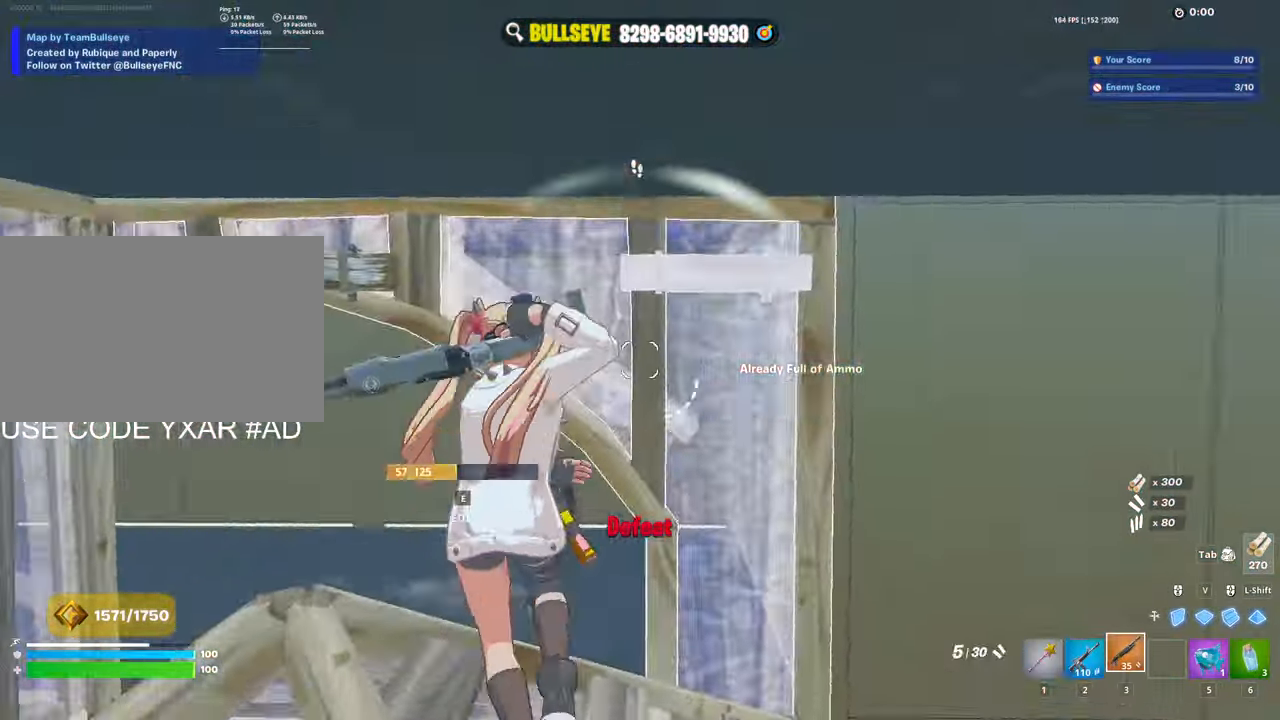
{"keys": ["d"], "mouse": [], "events": [[83, "mouse_wheel", "up"], [117, "a", "up"], [117, "e", "down"], [167, "mouse_left", "down"], [217, "e", "up"], [267, "mouse_left", "up"], [400, "d", "down"], [450, "w", "up"]]}
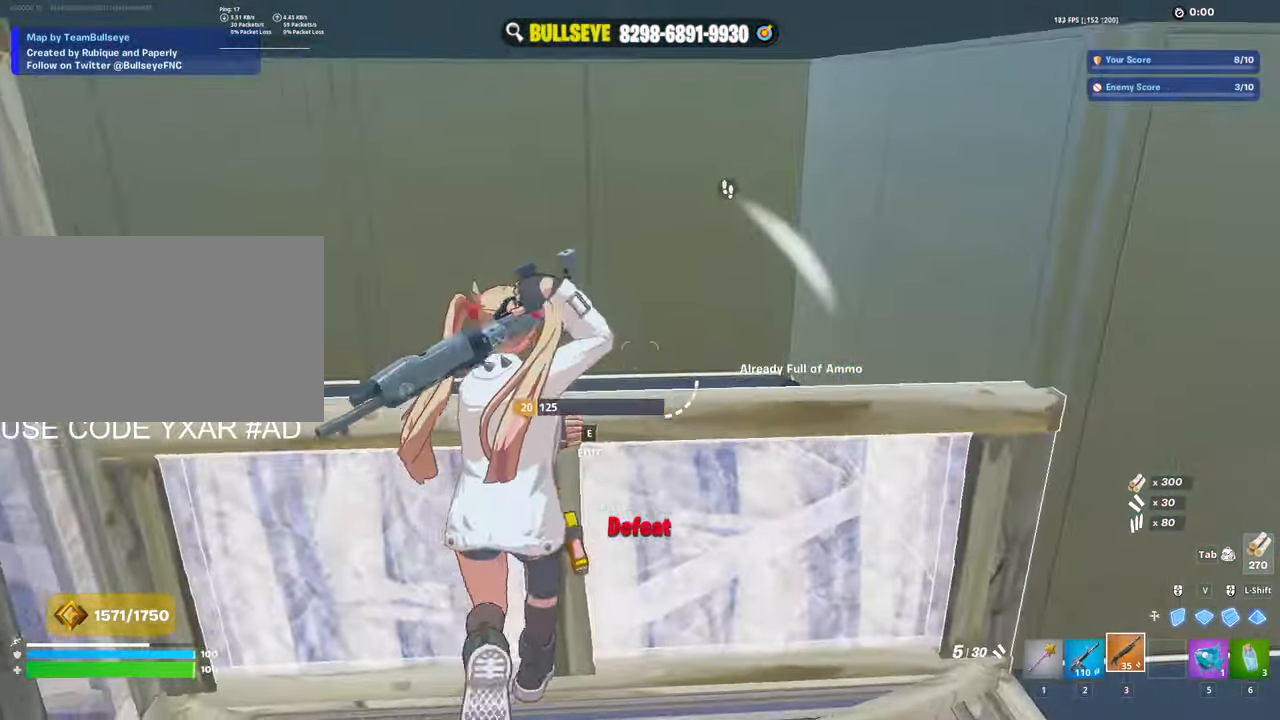
{"keys": ["a", "s"], "mouse": ["left"], "events": [[100, "s", "down"], [333, "d", "up"], [367, "a", "down"], [417, "mouse_left", "down"]]}
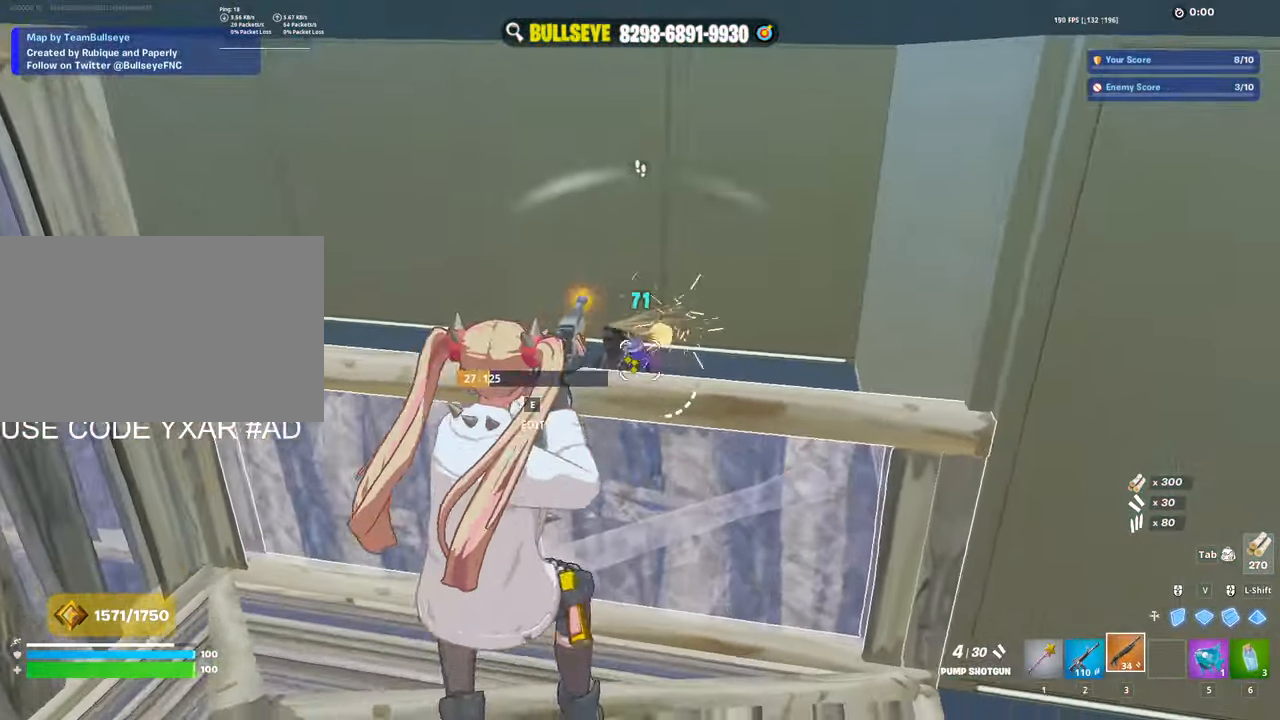
{"keys": ["e", "w"], "mouse": ["left"], "events": [[17, "mouse_left", "up"], [117, "s", "up"], [200, "mouse_left", "down"], [300, "w", "down"], [350, "3", "down"], [400, "3", "up"], [400, "mouse_left", "up"], [433, "a", "up"], [483, "e", "down"], [483, "mouse_left", "down"]]}
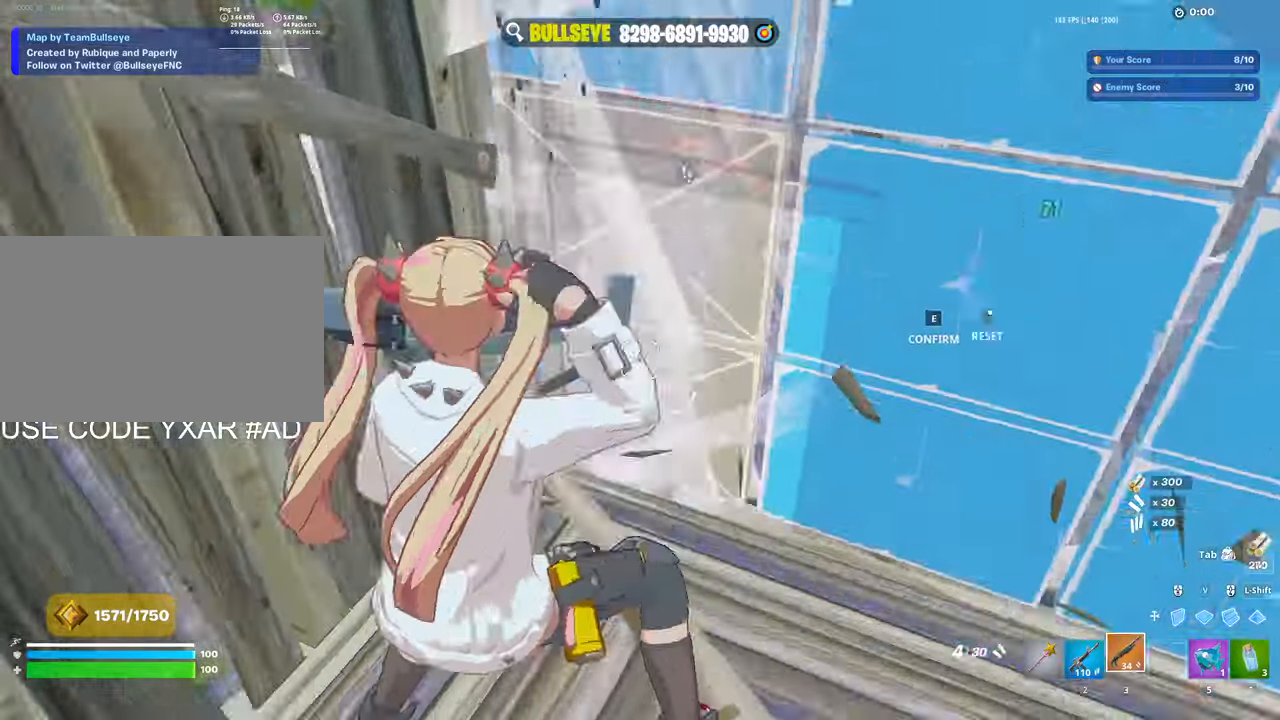
{"keys": ["w"], "mouse": [], "events": [[33, "e", "up"], [133, "mouse_left", "up"], [167, "mouse_left", "down"], [450, "3", "down"], [500, "3", "up"], [500, "mouse_left", "up"]]}
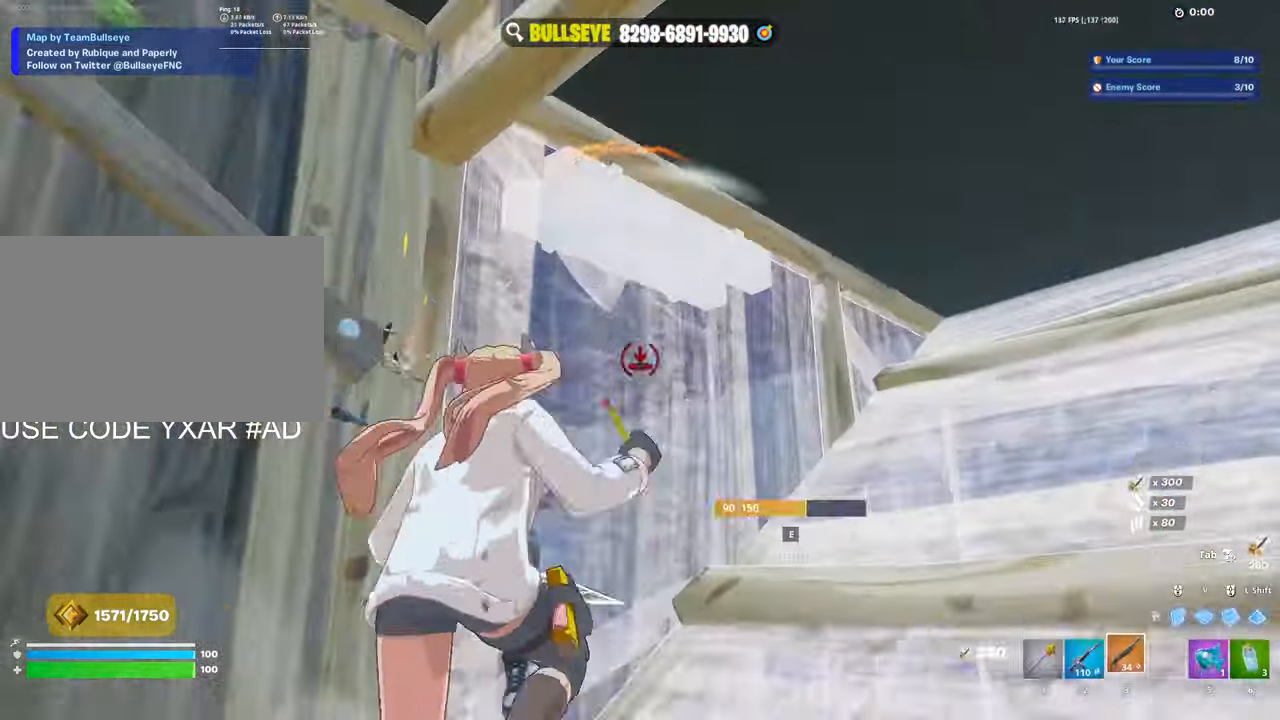
{"keys": ["a"], "mouse": [], "events": [[50, "w", "up"], [100, "a", "down"], [100, "e", "down"], [133, "e", "up"], [133, "mouse_left", "down"], [233, "mouse_left", "up"], [283, "mouse_left", "down"], [333, "shift", "down"], [417, "3", "down"], [417, "shift", "up"], [467, "3", "up"], [467, "mouse_left", "up"]]}
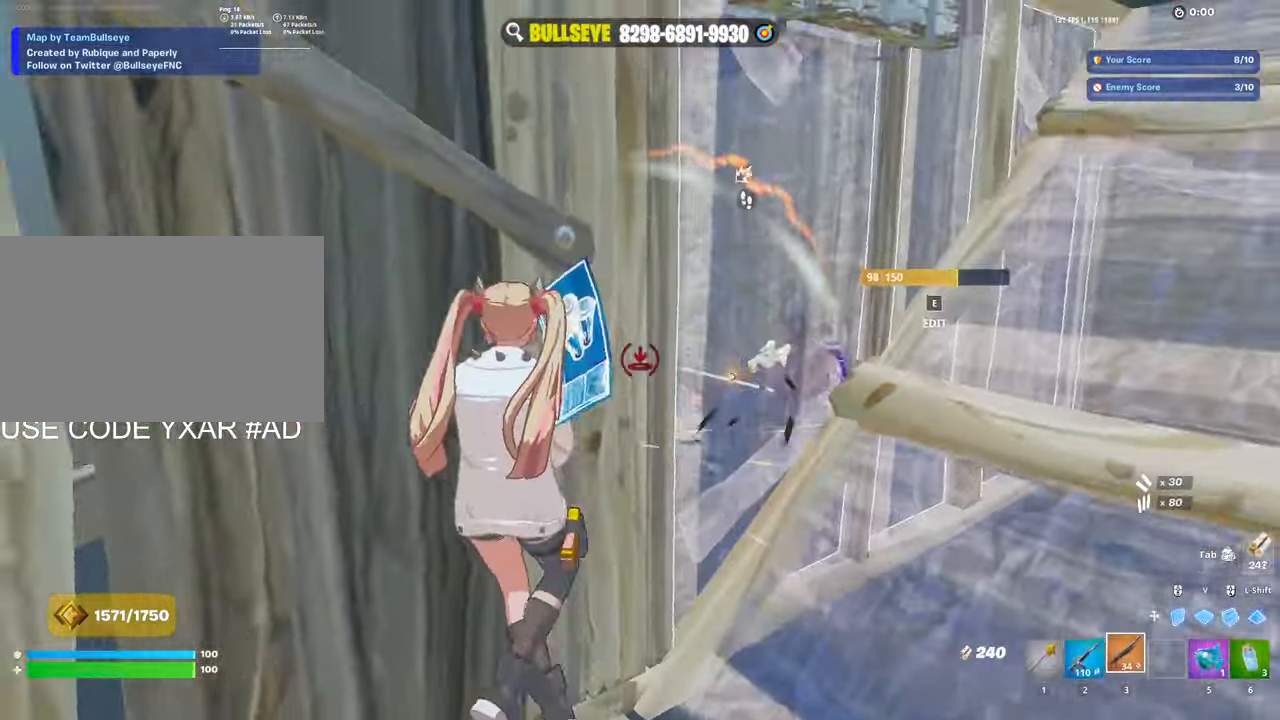
{"keys": ["a"], "mouse": [], "events": [[100, "a", "up"], [100, "d", "down"], [500, "a", "down"], [500, "d", "up"]]}
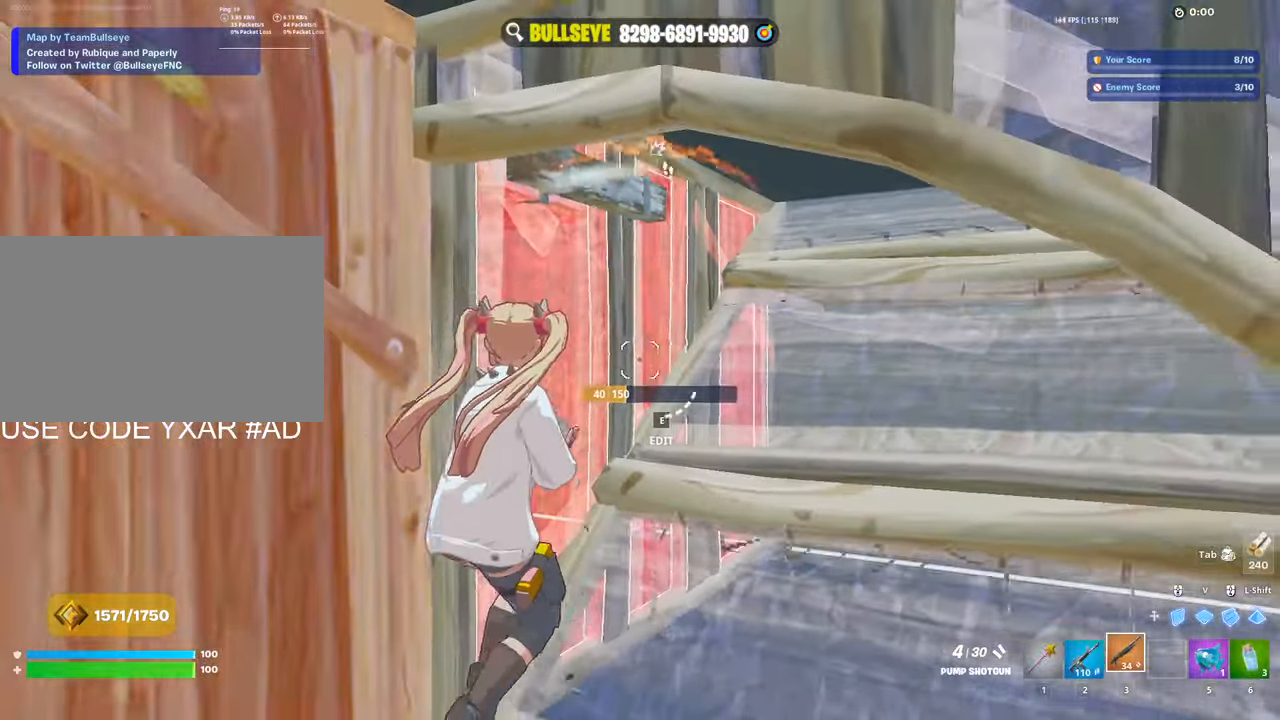
{"keys": ["a"], "mouse": [], "events": [[317, "a", "up"], [317, "d", "down"], [450, "a", "down"], [450, "d", "up"]]}
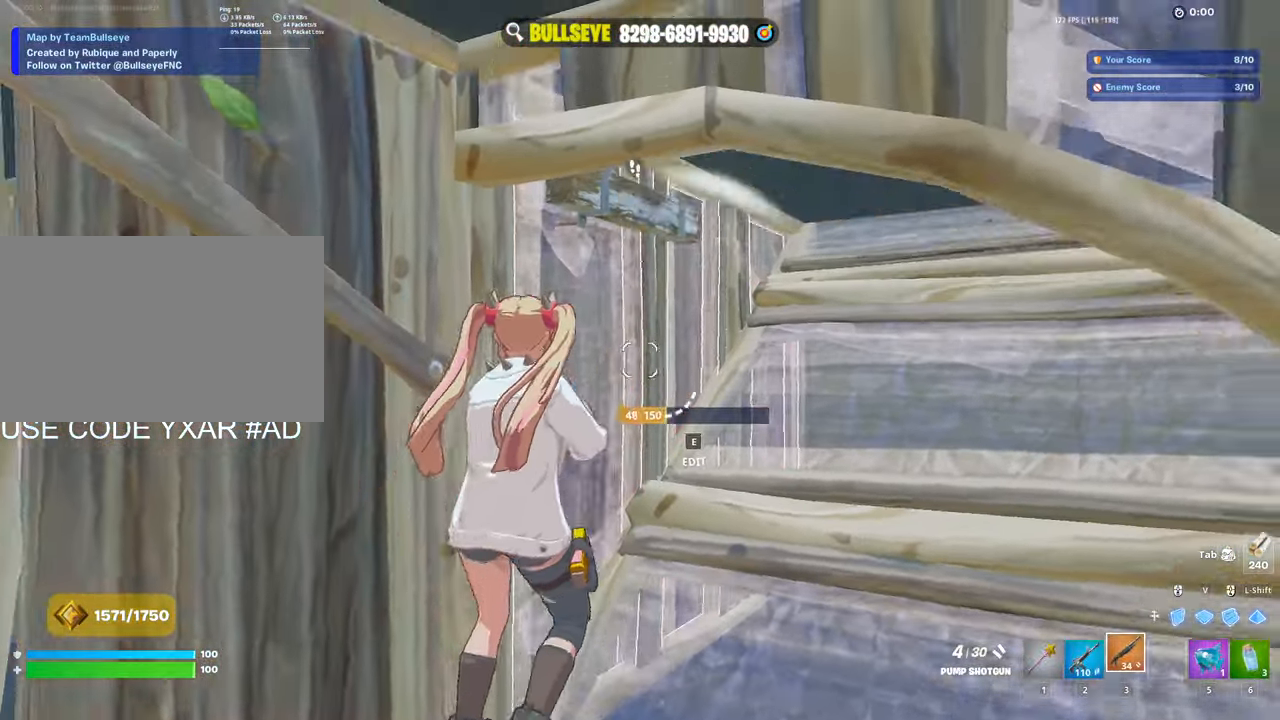
{"keys": ["w"], "mouse": [], "events": [[50, "e", "down"], [100, "e", "up"], [100, "mouse_left", "down"], [233, "mouse_left", "up"], [233, "shift", "down"], [283, "mouse_left", "down"], [367, "3", "down"], [367, "shift", "up"], [367, "w", "down"], [417, "3", "up"], [417, "a", "up"], [417, "mouse_left", "up"]]}
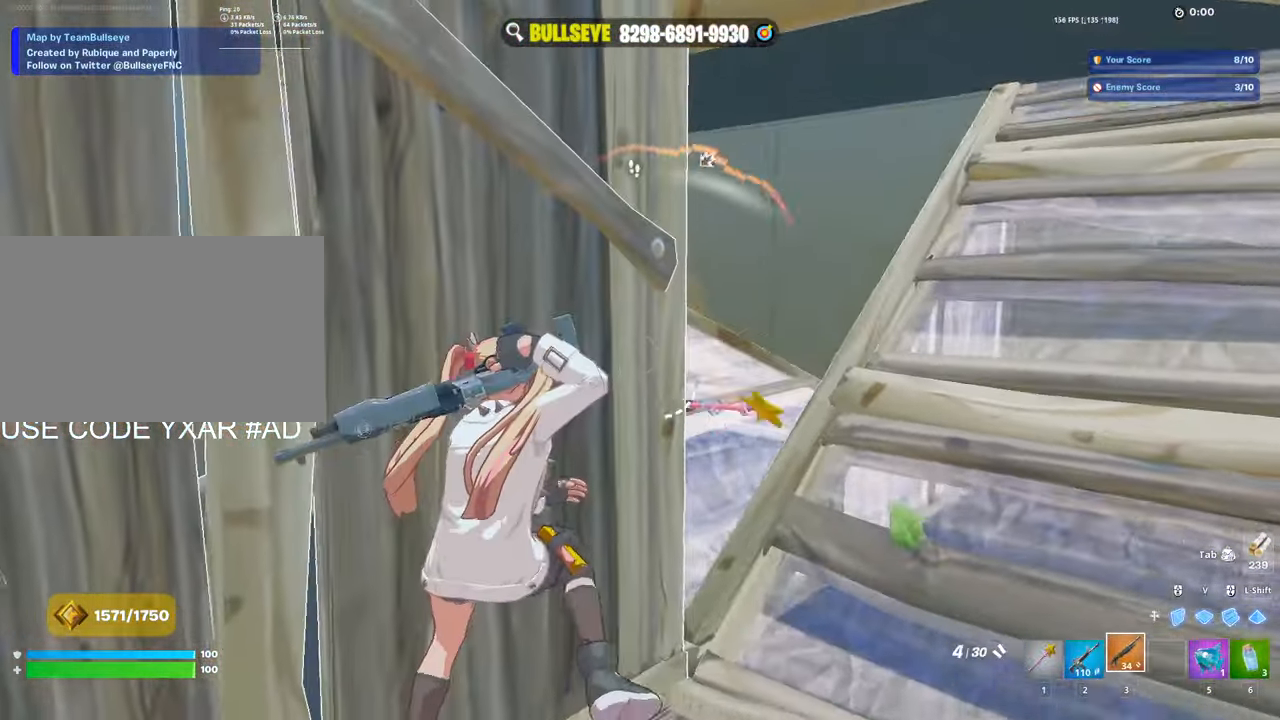
{"keys": ["d", "s"], "mouse": [], "events": [[67, "d", "down"], [250, "w", "up"], [500, "s", "down"]]}
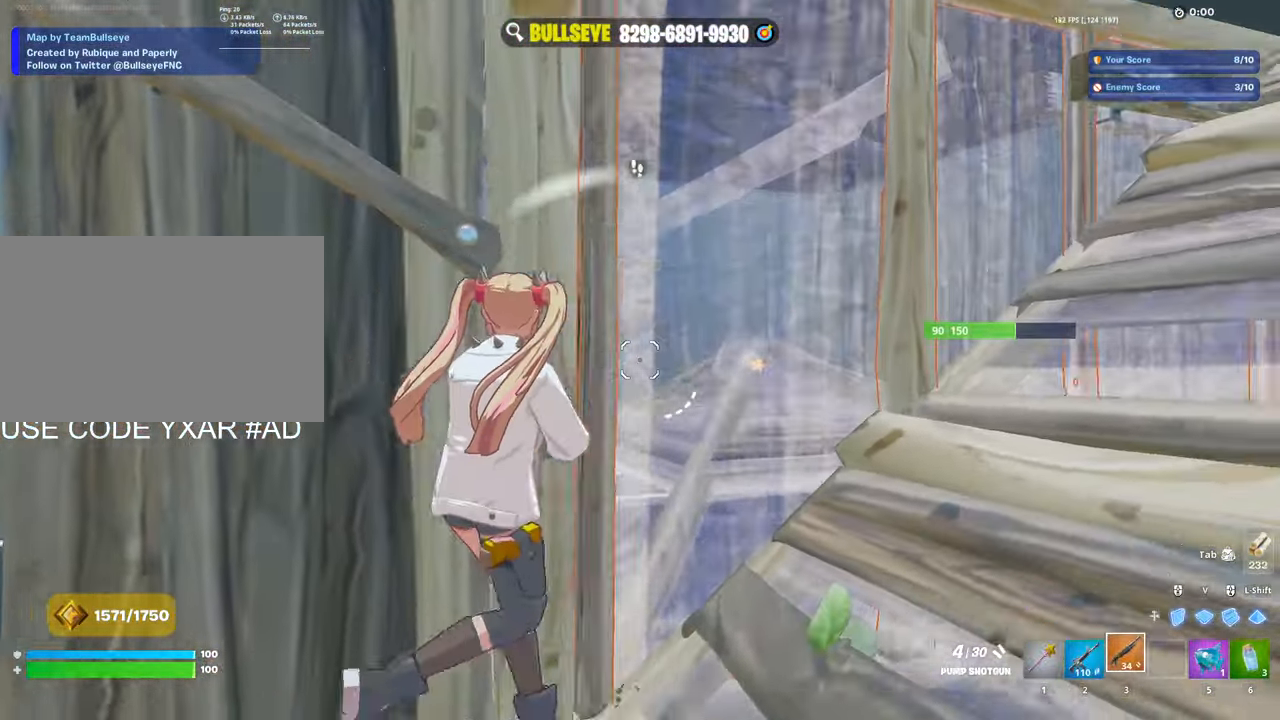
{"keys": [], "mouse": [], "events": [[33, "d", "up"], [167, "a", "down"], [217, "mouse_left", "down"], [267, "a", "up"], [317, "mouse_left", "up"], [417, "1", "down"], [467, "s", "up"], [500, "1", "up"]]}
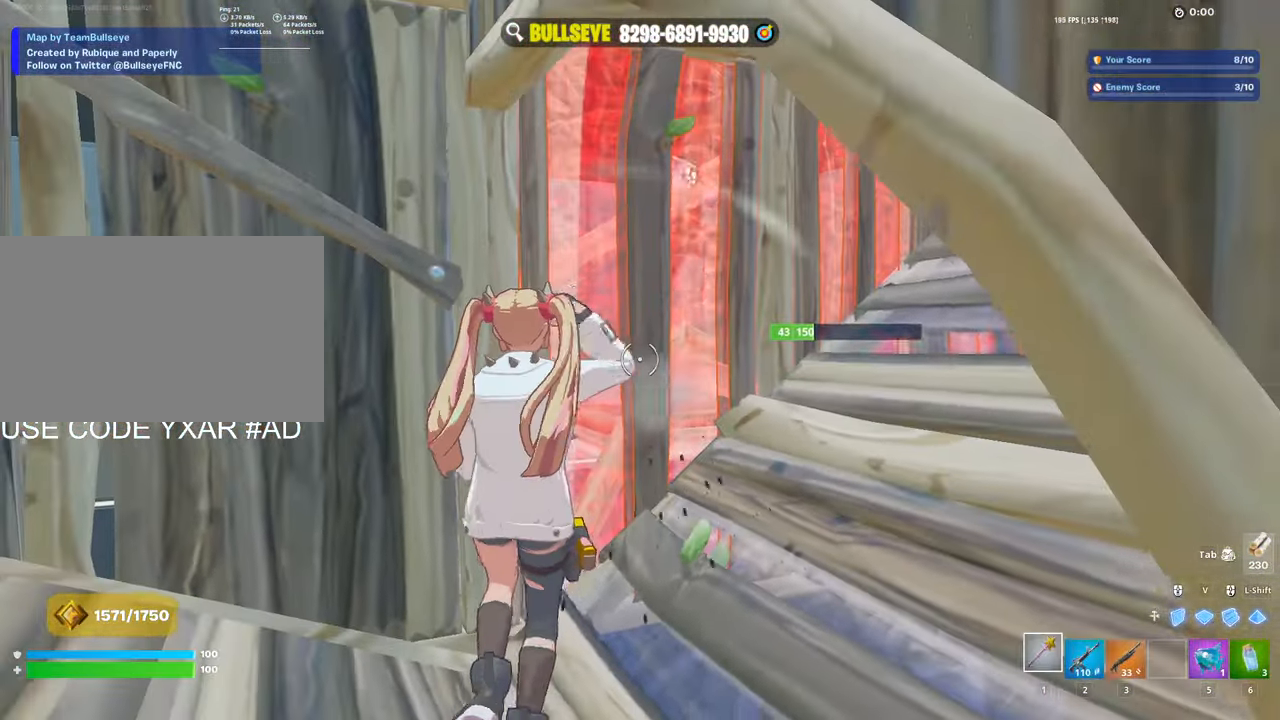
{"keys": ["a", "w"], "mouse": ["left"], "events": [[50, "d", "down"], [100, "mouse_left", "down"], [150, "w", "down"], [333, "a", "down"], [333, "d", "up"]]}
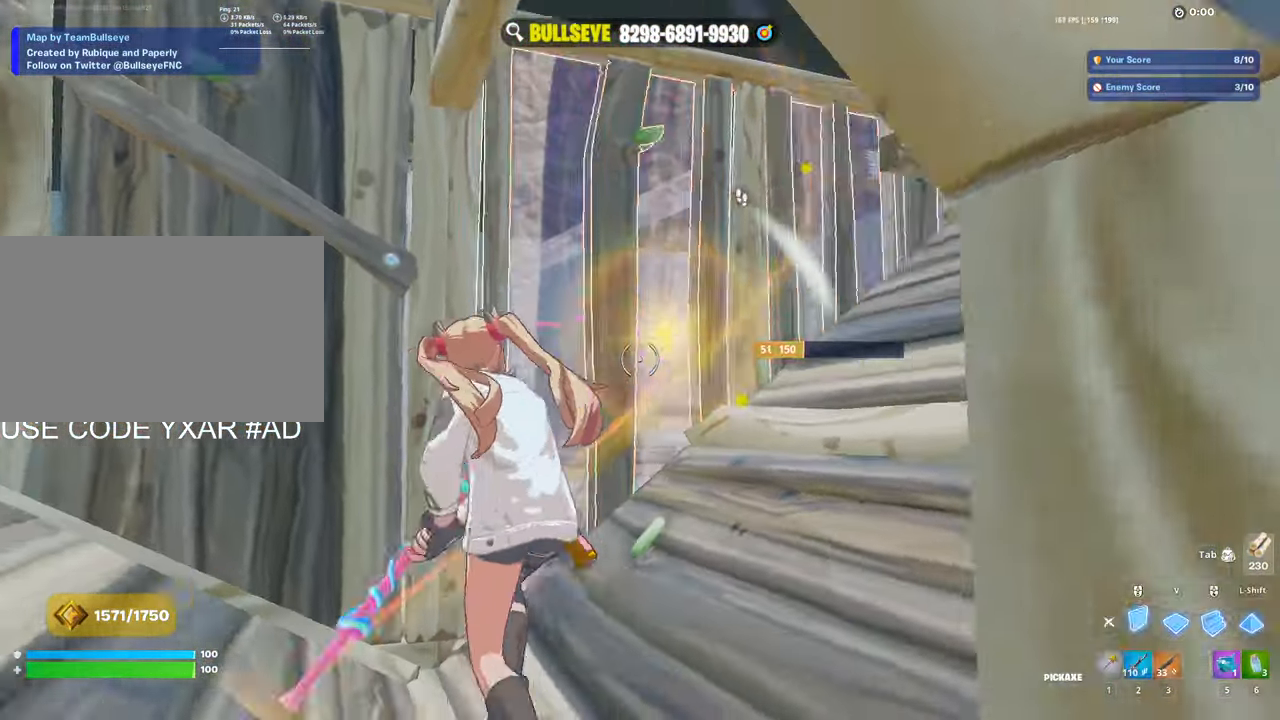
{"keys": ["a"], "mouse": [], "events": [[167, "mouse_left", "up"], [200, "e", "down"], [250, "mouse_left", "down"], [300, "e", "up"], [434, "mouse_left", "up"], [434, "w", "up"]]}
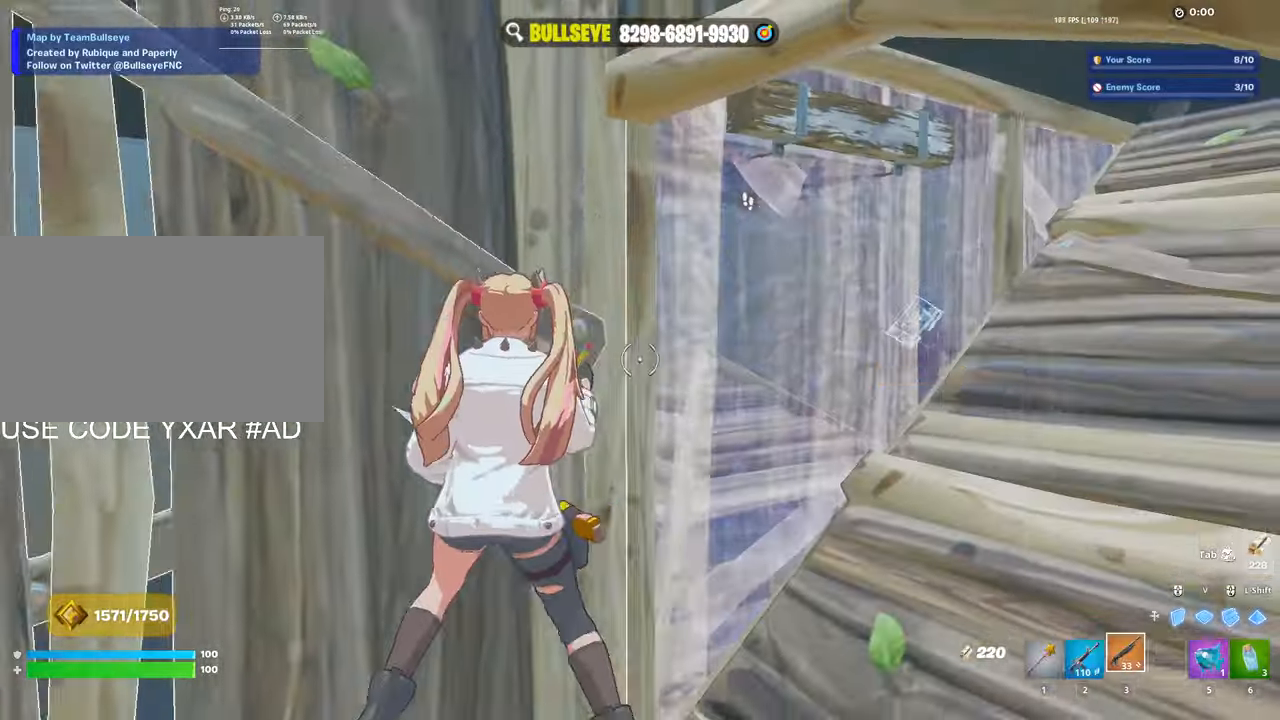
{"keys": ["a"], "mouse": [], "events": [[84, "a", "up"], [84, "d", "down"], [417, "a", "down"], [450, "d", "up"]]}
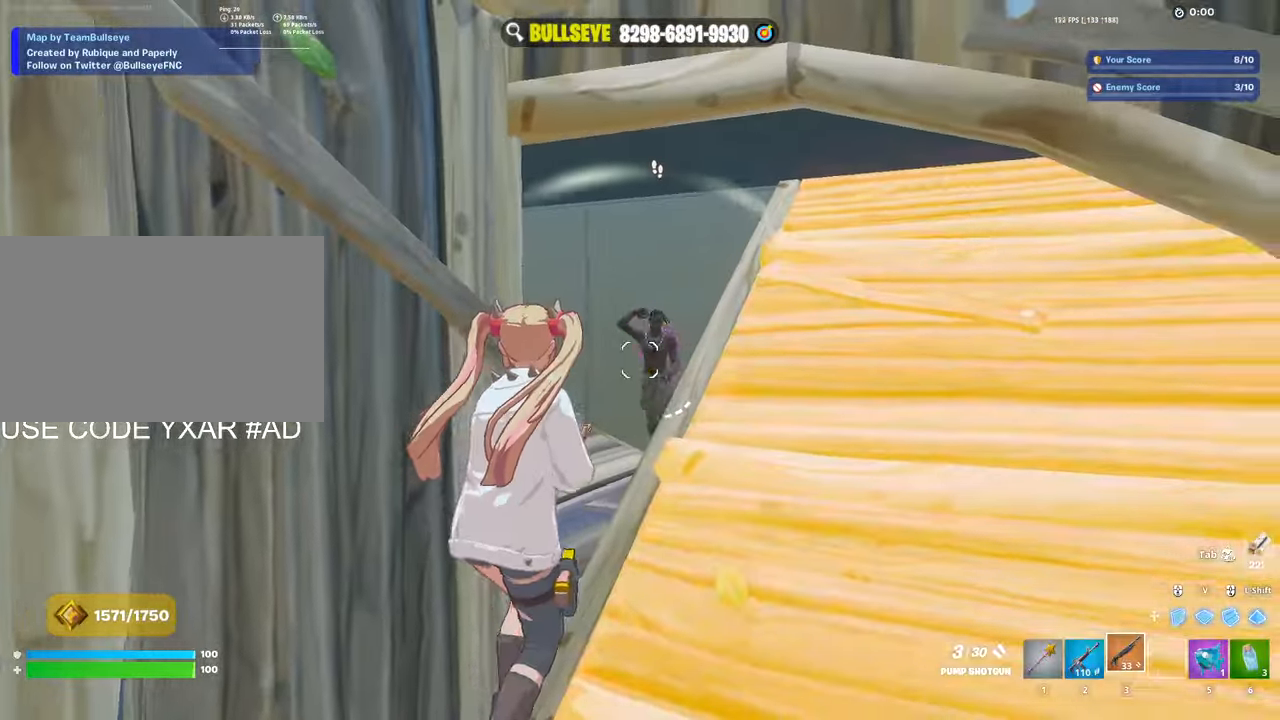
{"keys": ["a"], "mouse": [], "events": [[184, "a", "up"], [184, "d", "down"], [184, "mouse_left", "down"], [284, "a", "down"], [284, "d", "up"], [284, "mouse_left", "up"]]}
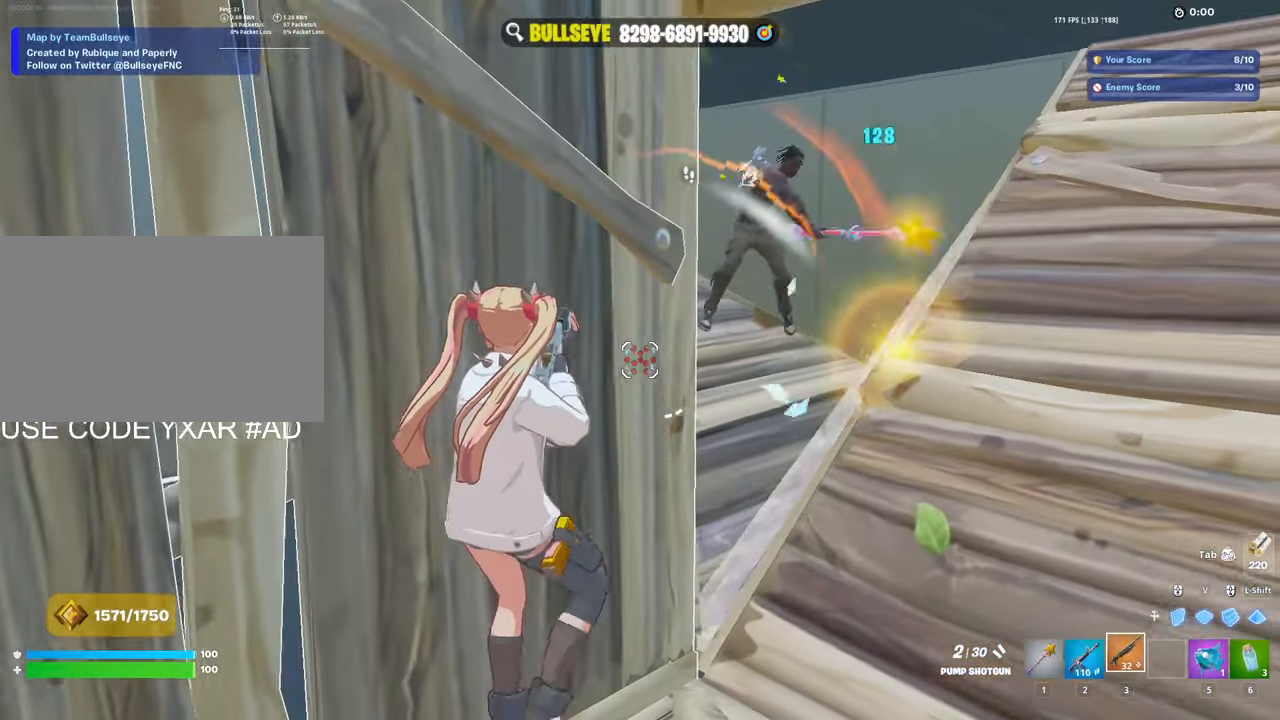
{"keys": ["ctrl", "d", "w"], "mouse": [], "events": [[17, "c", "down"], [67, "c", "up"], [200, "a", "up"], [200, "w", "down"], [300, "d", "down"], [484, "ctrl", "down"]]}
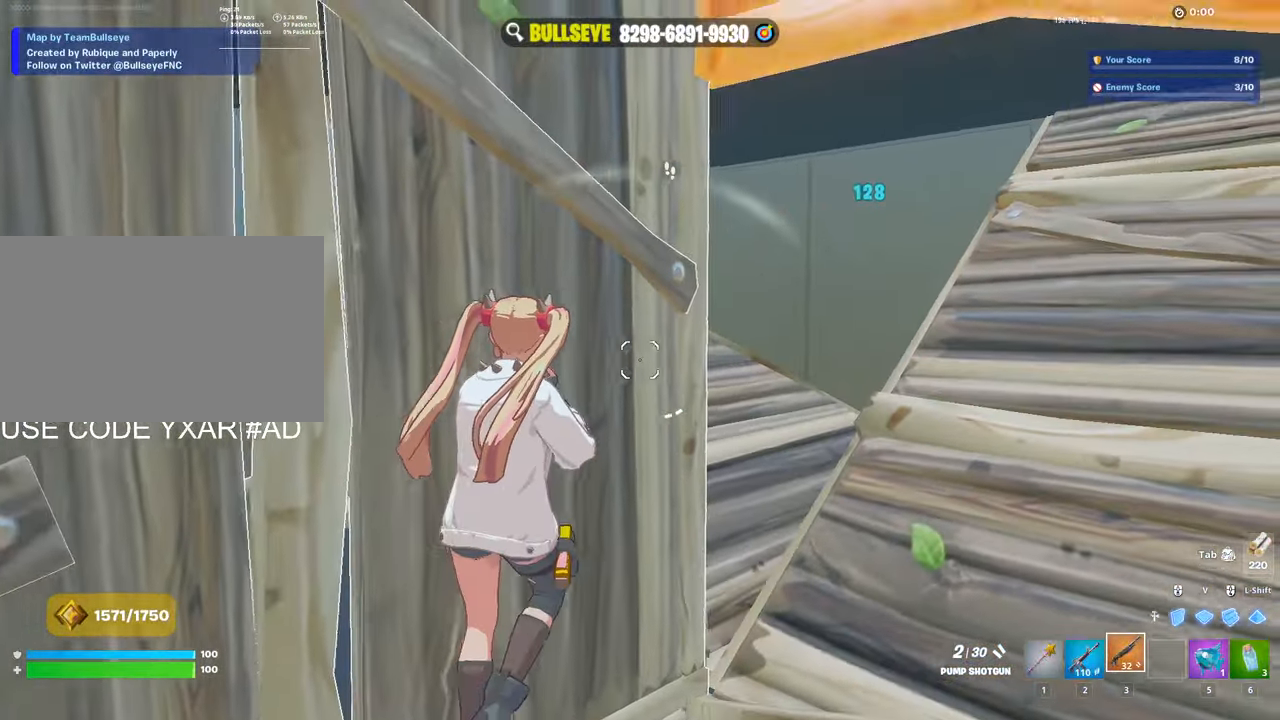
{"keys": ["d", "s"], "mouse": [], "events": [[84, "ctrl", "up"], [167, "d", "up"], [317, "w", "up"], [367, "d", "down"], [500, "s", "down"]]}
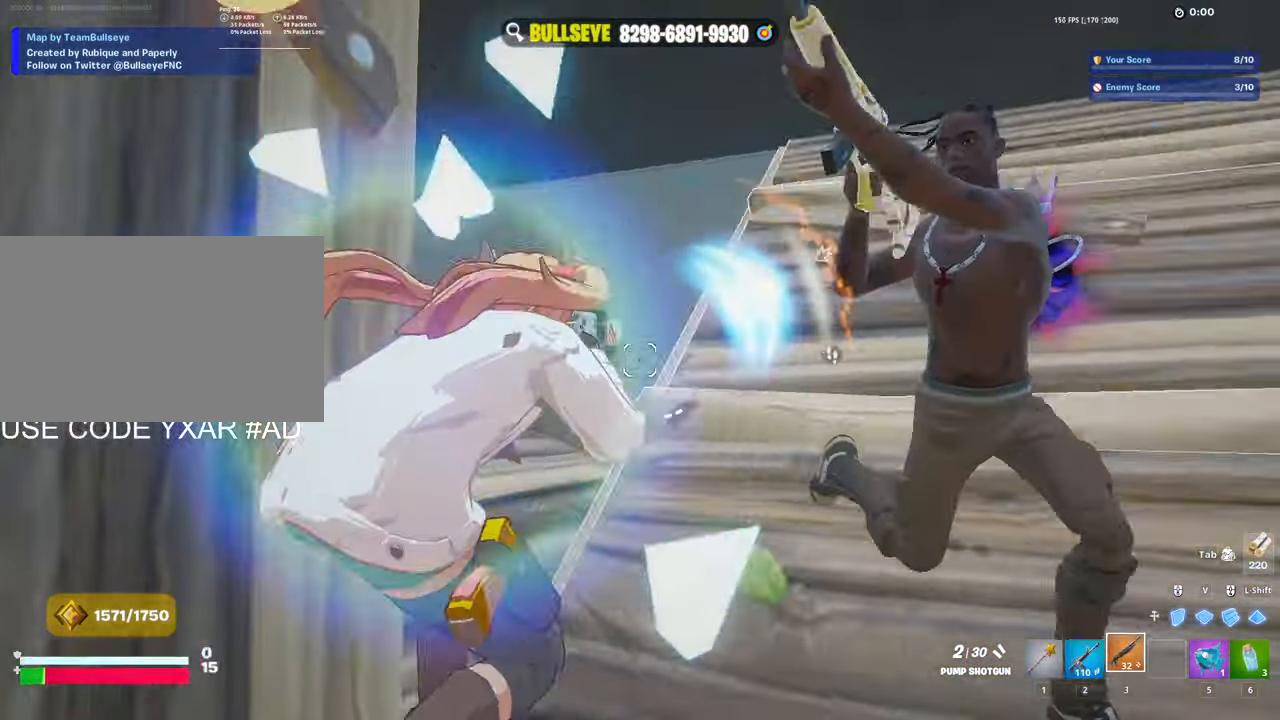
{"keys": ["d"], "mouse": [], "events": [[417, "s", "up"]]}
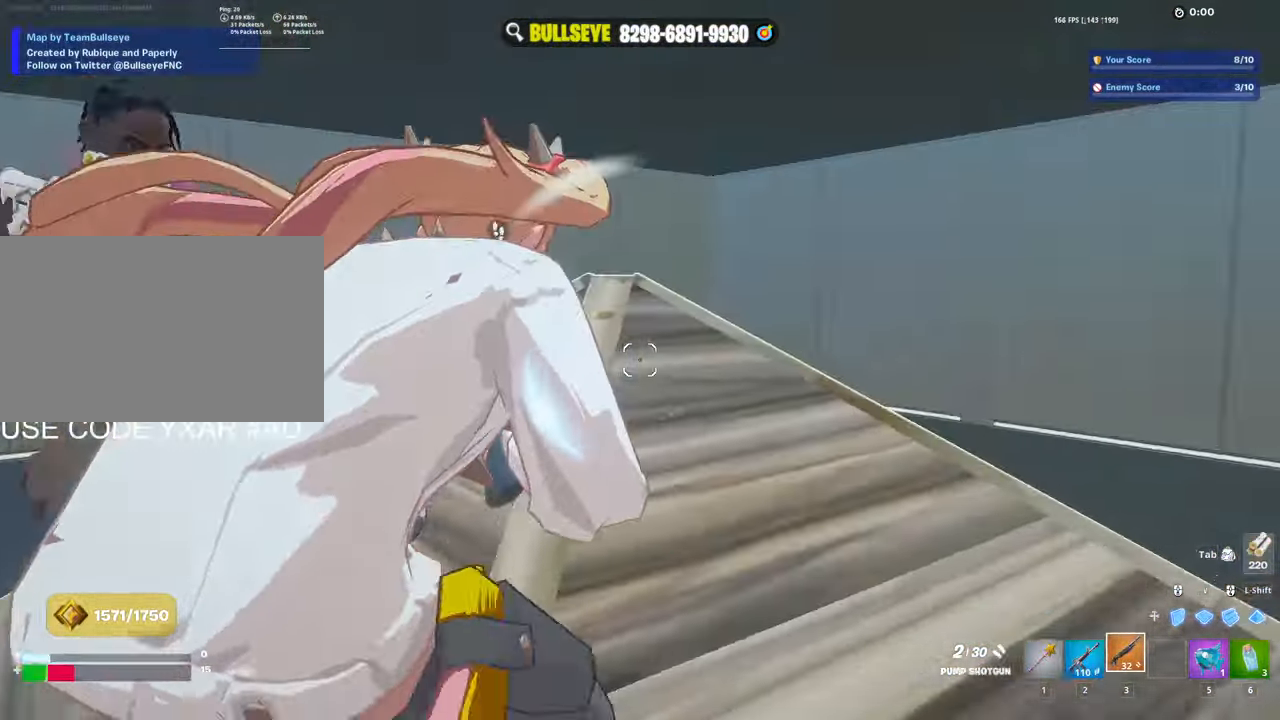
{"keys": ["a"], "mouse": [], "events": [[17, "space", "down"], [67, "a", "down"], [117, "d", "up"], [150, "space", "up"]]}
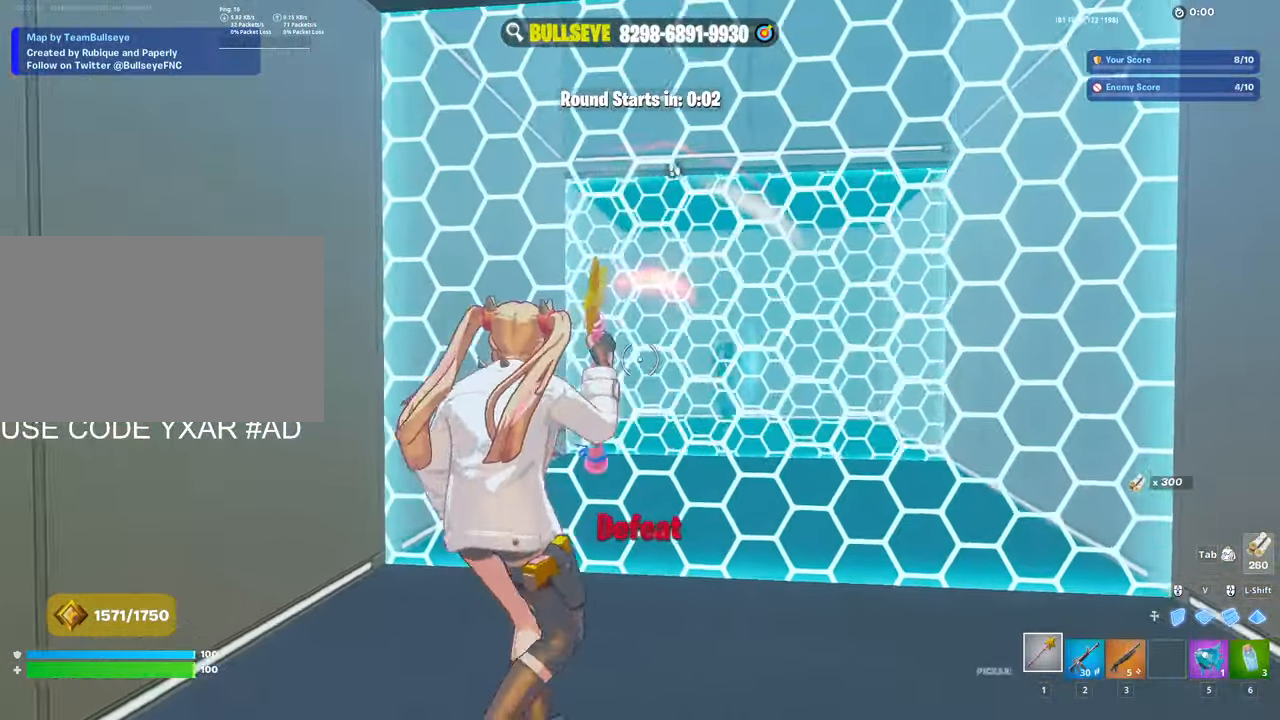
{"keys": ["e", "w"], "mouse": [], "events": [[217, "a", "up"], [217, "d", "down"], [317, "d", "up"], [317, "mouse_left", "down"], [317, "w", "down"], [417, "3", "down"], [450, "3", "up"], [450, "mouse_left", "up"], [500, "e", "down"]]}
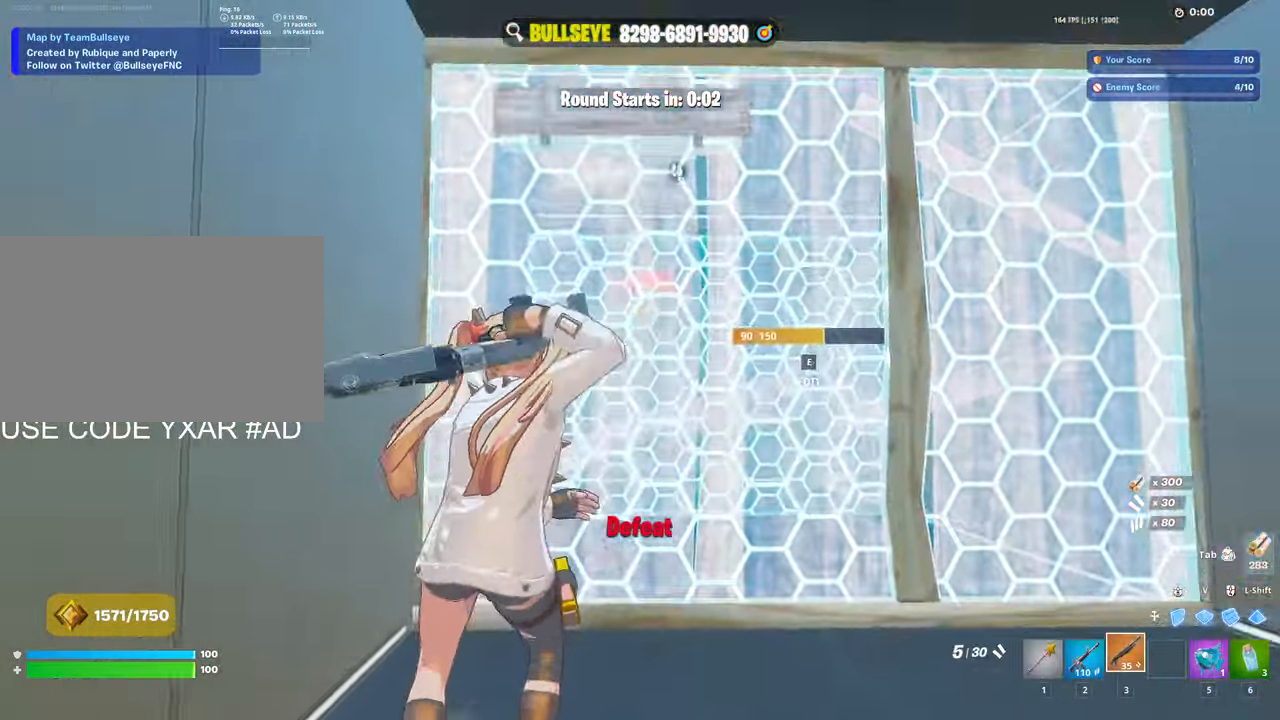
{"keys": ["w"], "mouse": ["left"], "events": [[50, "mouse_left", "down"], [150, "e", "up"], [234, "mouse_left", "up"], [284, "shift", "down"], [334, "mouse_left", "down"], [384, "shift", "up"]]}
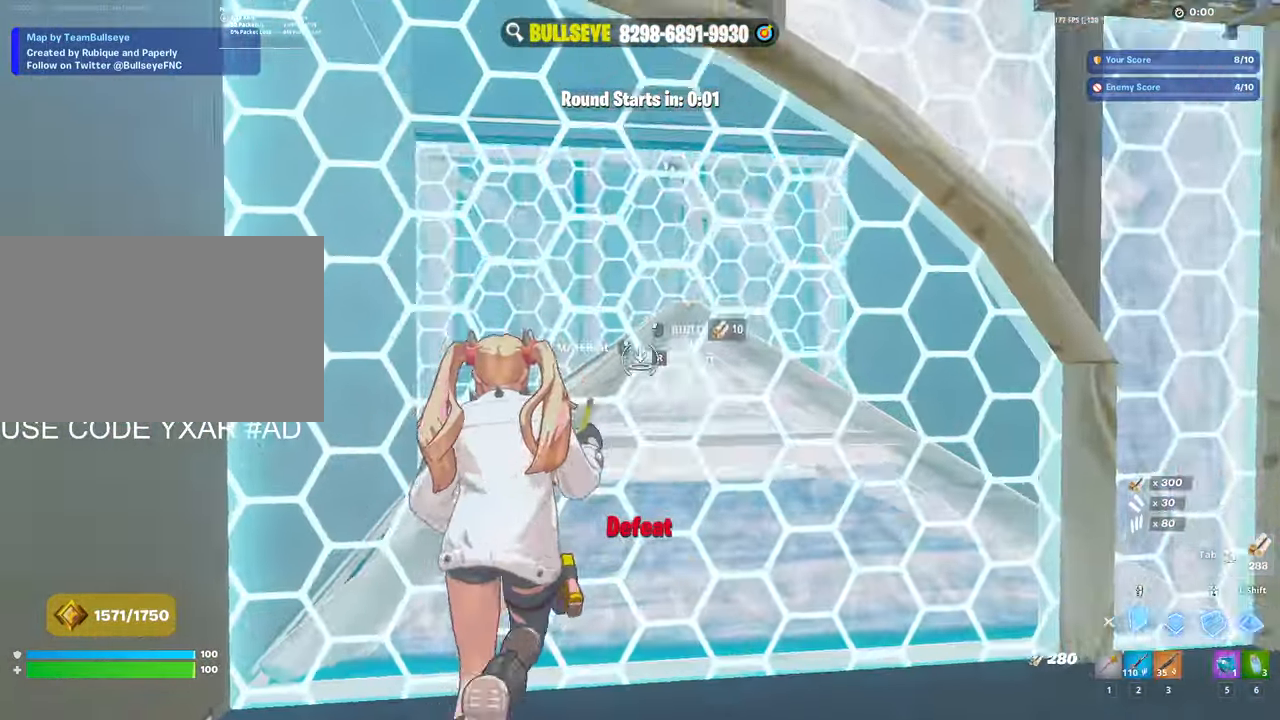
{"keys": ["c", "w"], "mouse": [], "events": [[117, "3", "down"], [167, "3", "up"], [167, "mouse_left", "up"], [484, "c", "down"]]}
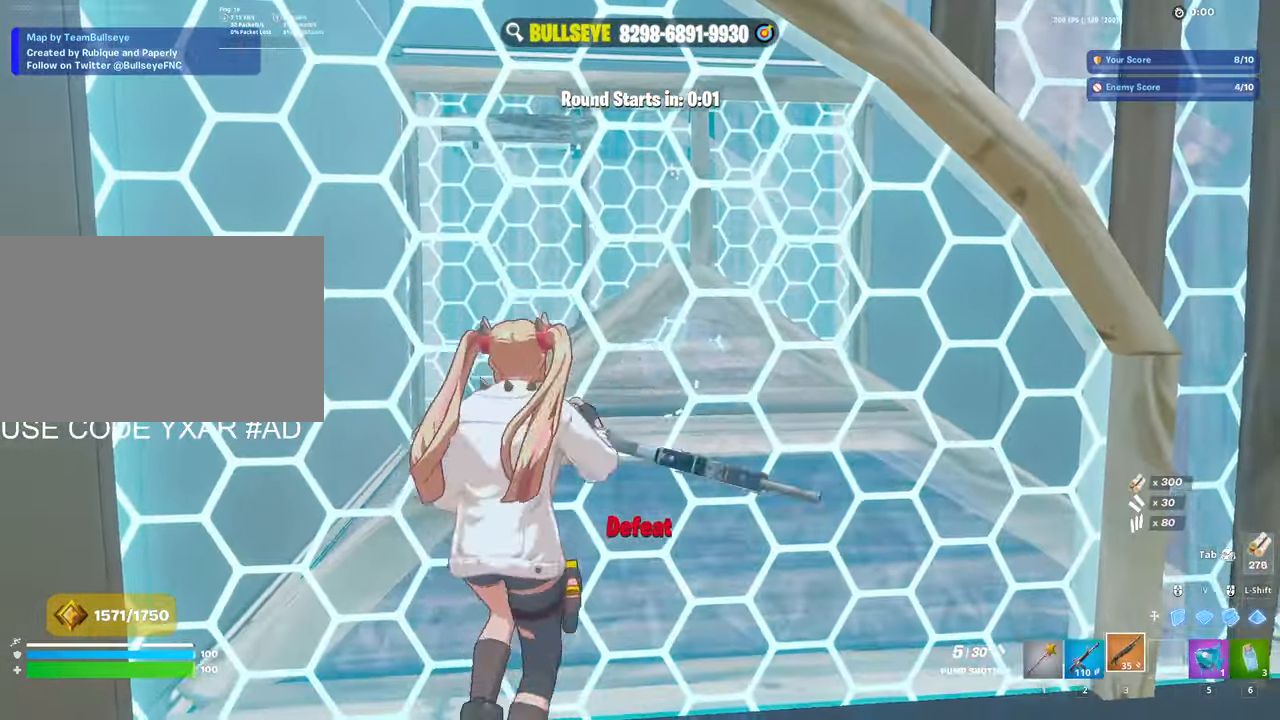
{"keys": ["w"], "mouse": [], "events": [[84, "c", "up"]]}